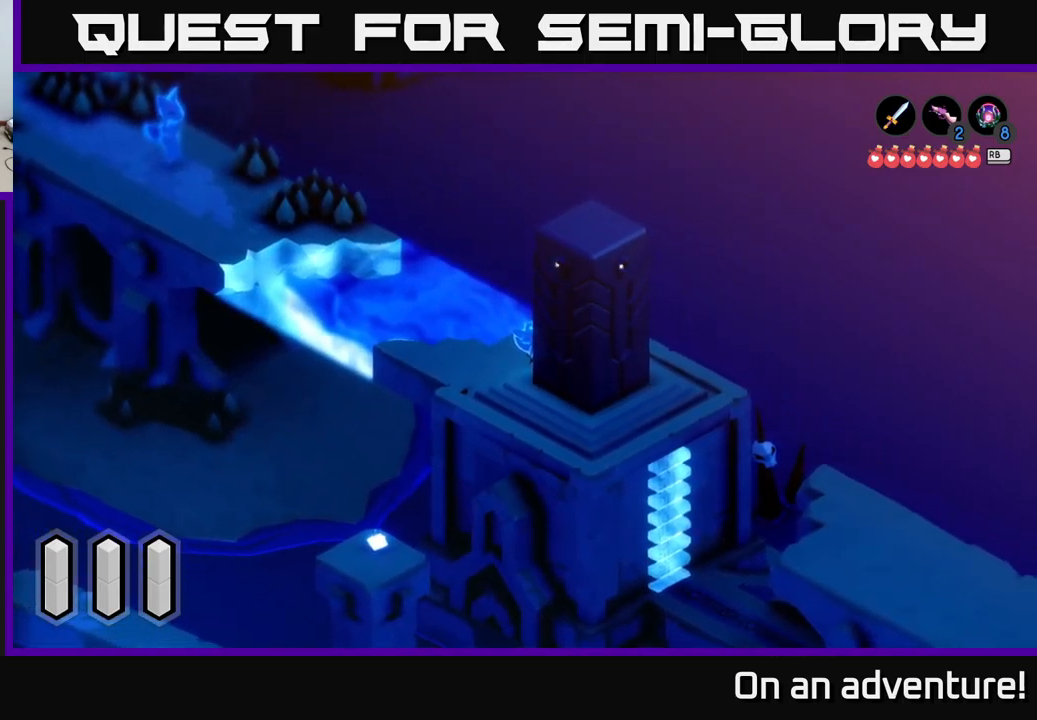
Gameplay with a controller (Xbox layout); each line is a JSON object with the inputs held at the frame after it. "events" lists button and stick changes between this image and that frame as [ms after this image, input, new state], when the widget could be followed in between.
{"buttons": [], "left_stick": "center", "right_stick": "center", "events": []}
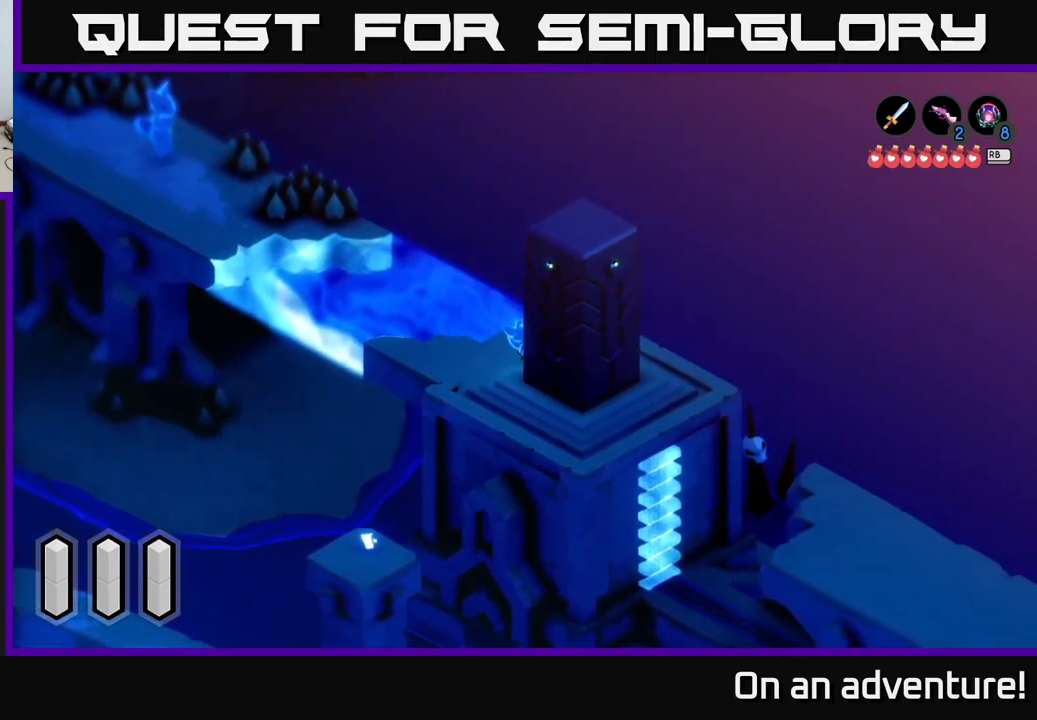
{"buttons": [], "left_stick": "down-right", "right_stick": "center", "events": [[283, "left_stick", "down-right"]]}
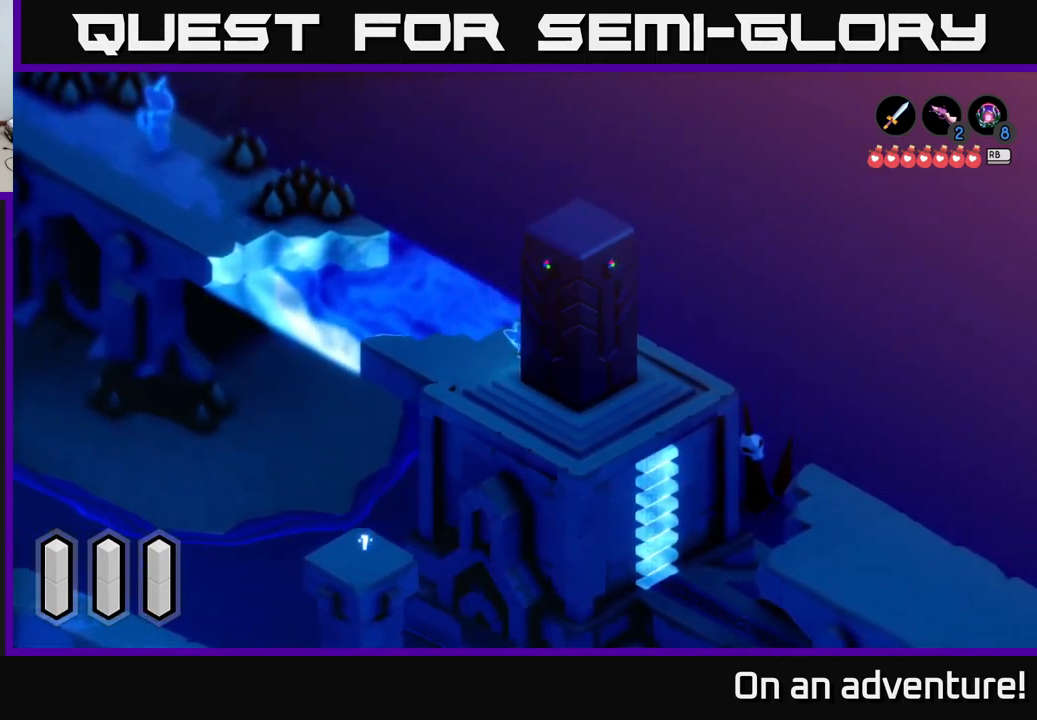
{"buttons": ["A"], "left_stick": "center", "right_stick": "center", "events": [[50, "A", "down"], [50, "left_stick", "center"]]}
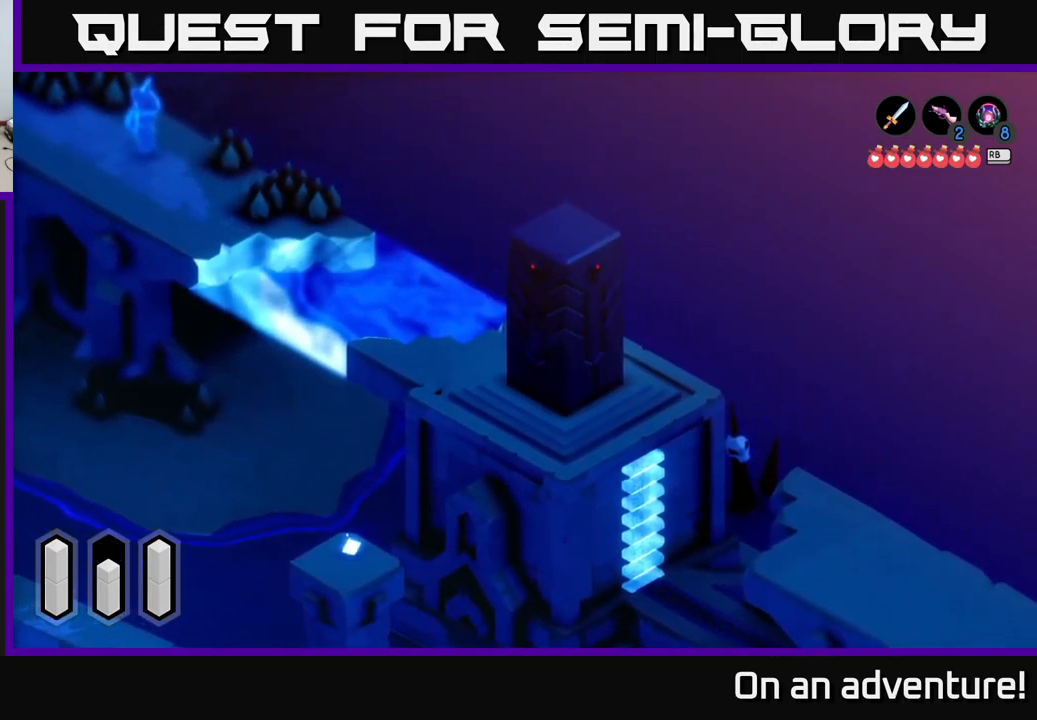
{"buttons": [], "left_stick": "down-left", "right_stick": "center", "events": [[300, "A", "up"], [350, "left_stick", "down-left"]]}
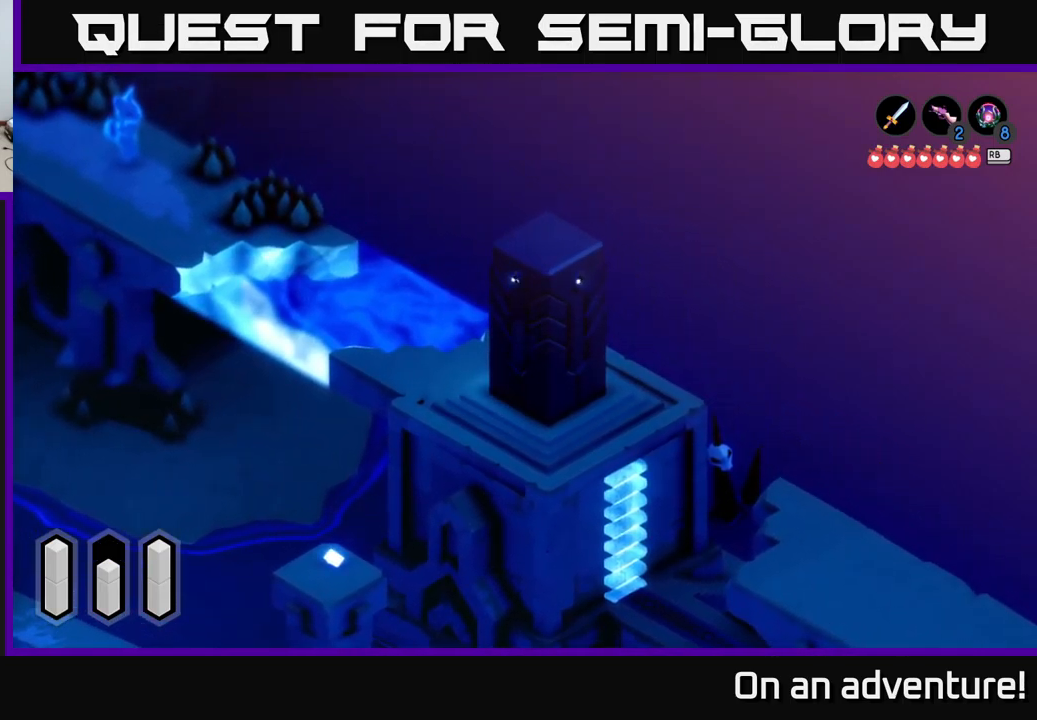
{"buttons": ["A"], "left_stick": "center", "right_stick": "center", "events": [[283, "left_stick", "center"], [300, "A", "down"]]}
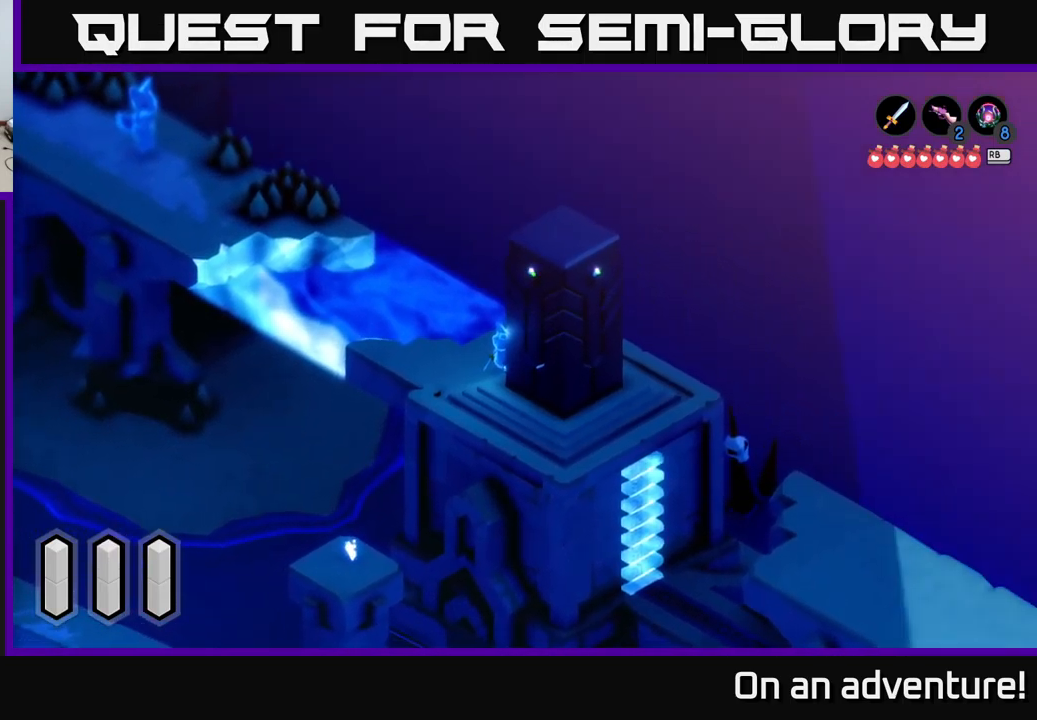
{"buttons": ["A"], "left_stick": "center", "right_stick": "center", "events": []}
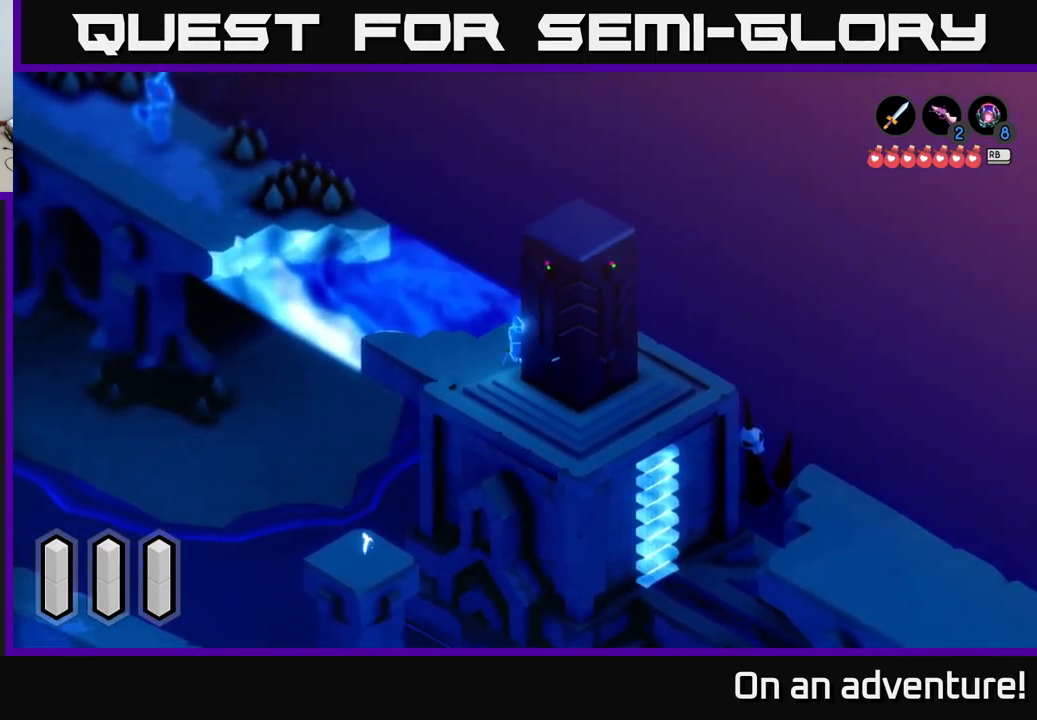
{"buttons": ["A"], "left_stick": "center", "right_stick": "center", "events": []}
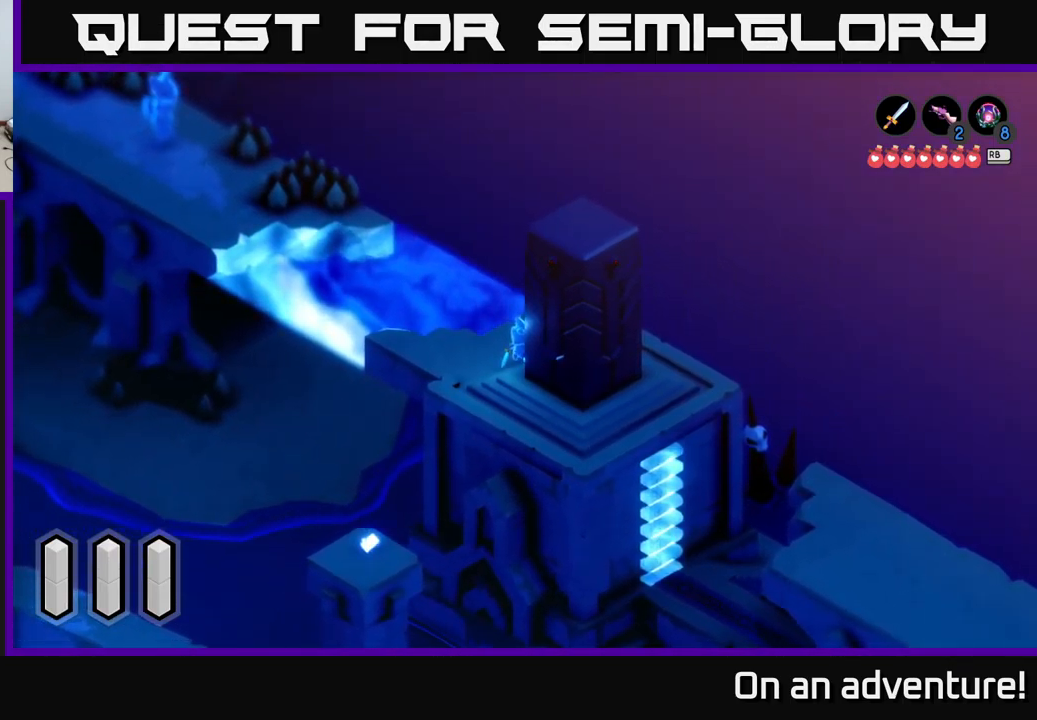
{"buttons": ["A"], "left_stick": "center", "right_stick": "center", "events": []}
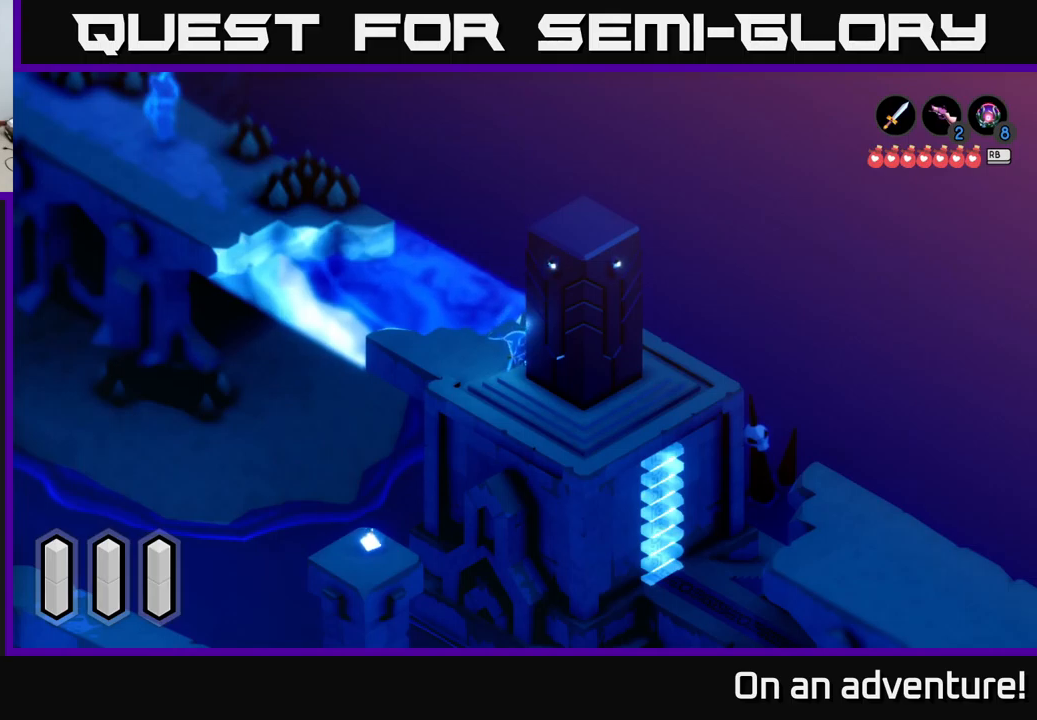
{"buttons": ["A"], "left_stick": "center", "right_stick": "center", "events": []}
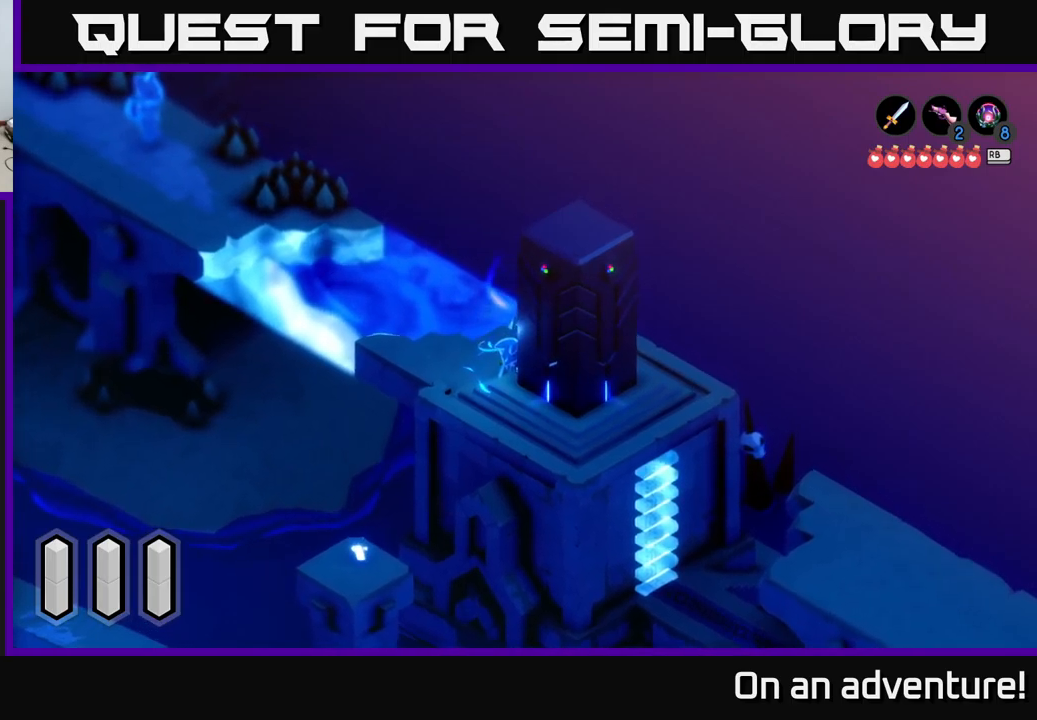
{"buttons": ["A"], "left_stick": "center", "right_stick": "center", "events": []}
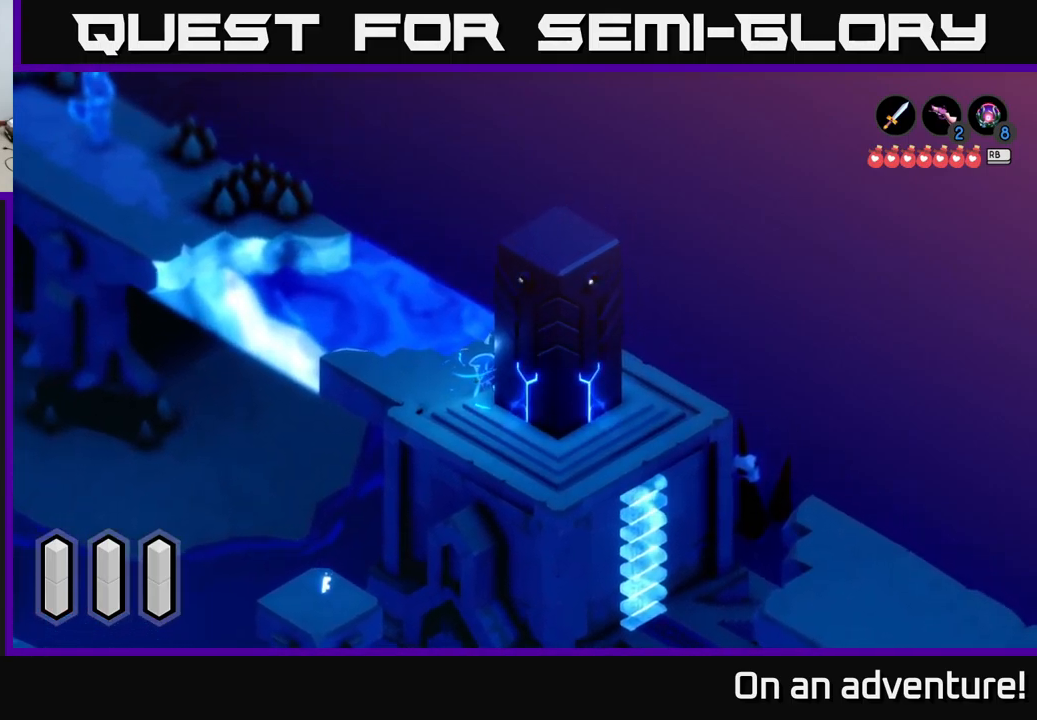
{"buttons": ["A"], "left_stick": "center", "right_stick": "center", "events": []}
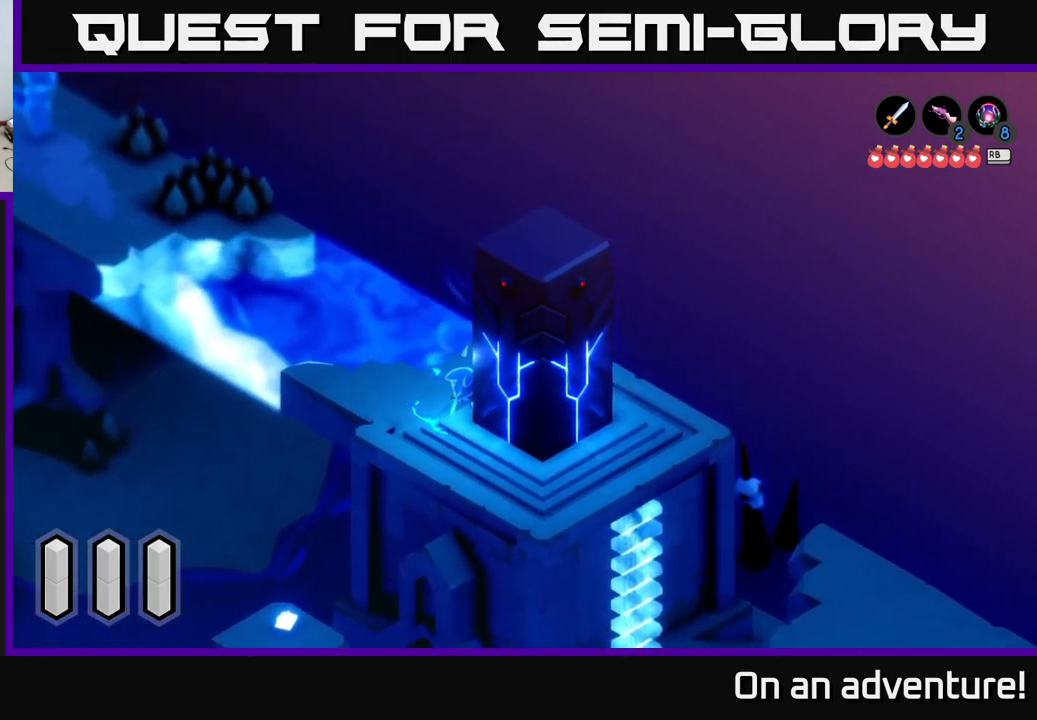
{"buttons": ["A"], "left_stick": "center", "right_stick": "center", "events": []}
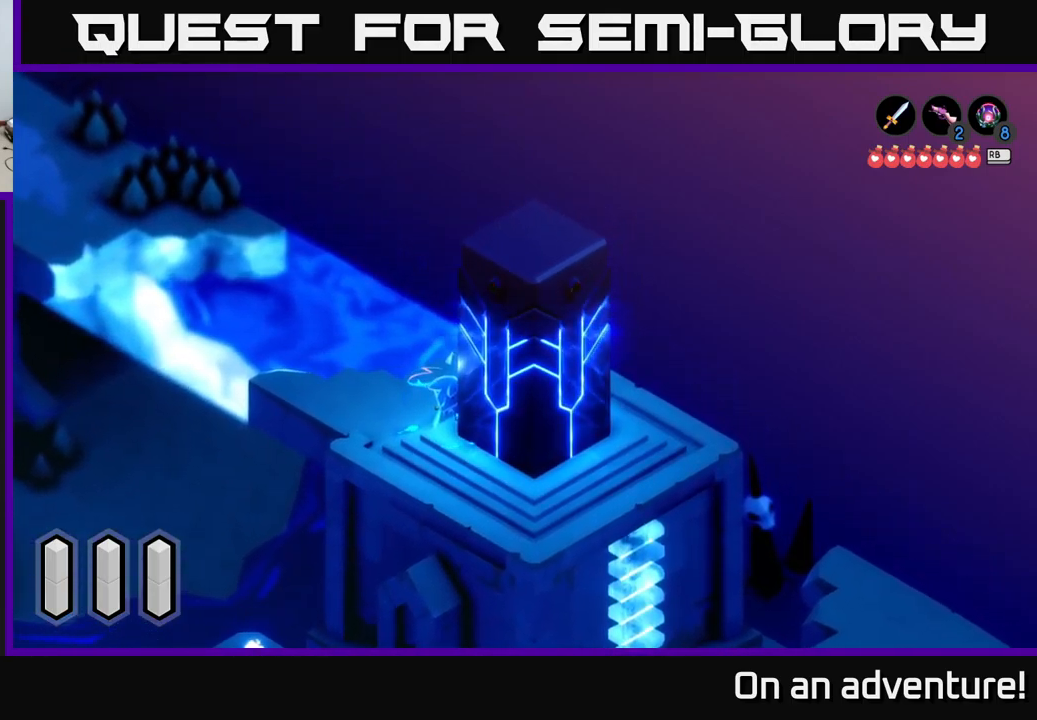
{"buttons": ["A"], "left_stick": "center", "right_stick": "center", "events": []}
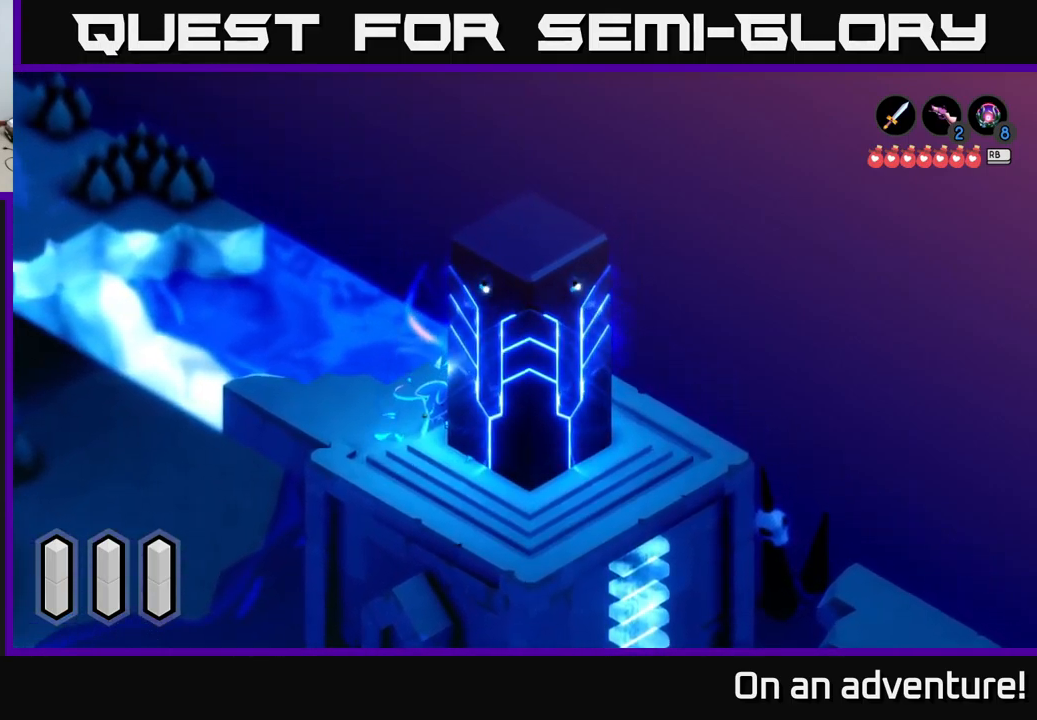
{"buttons": ["A"], "left_stick": "center", "right_stick": "center", "events": []}
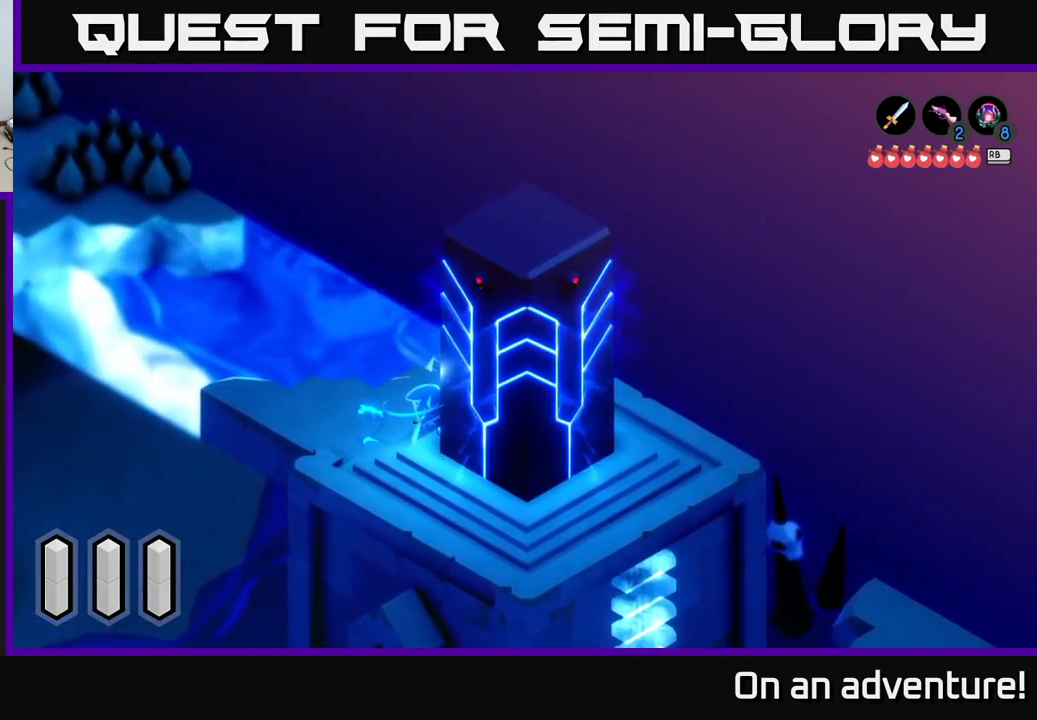
{"buttons": ["A"], "left_stick": "center", "right_stick": "center", "events": []}
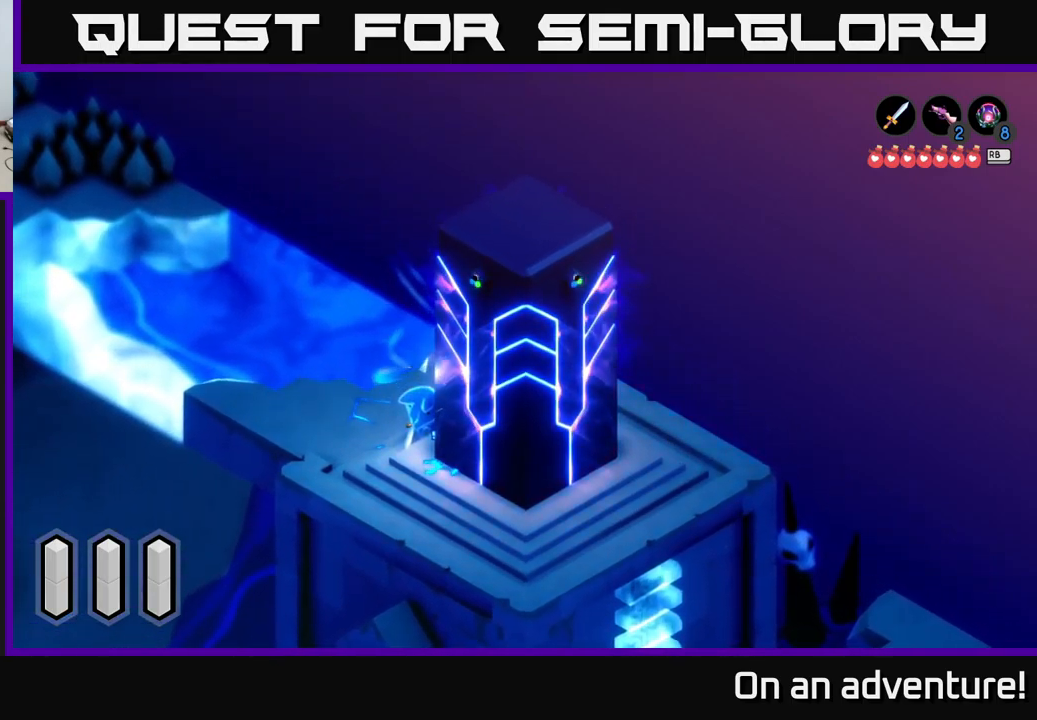
{"buttons": ["A"], "left_stick": "center", "right_stick": "center", "events": []}
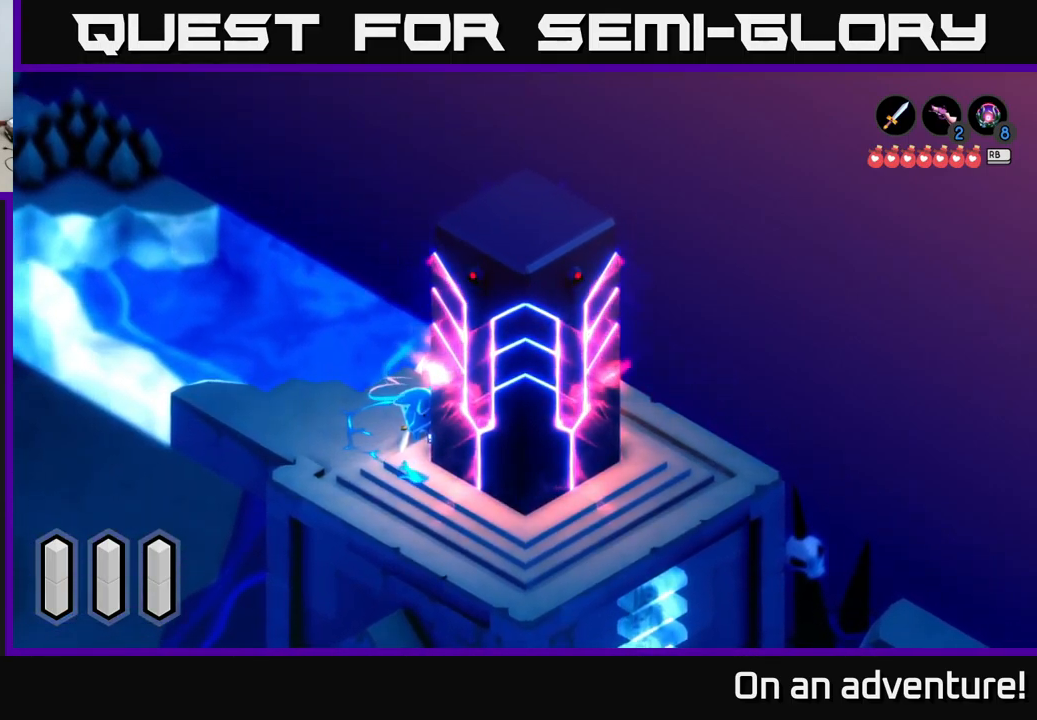
{"buttons": ["A"], "left_stick": "center", "right_stick": "center", "events": []}
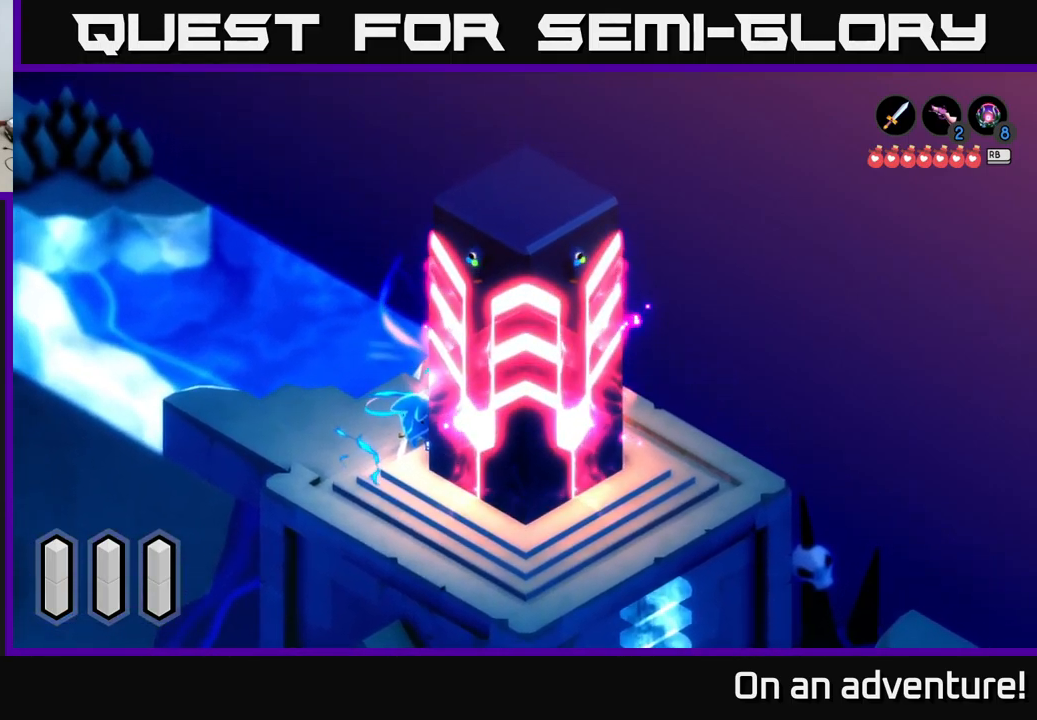
{"buttons": ["A"], "left_stick": "center", "right_stick": "center", "events": []}
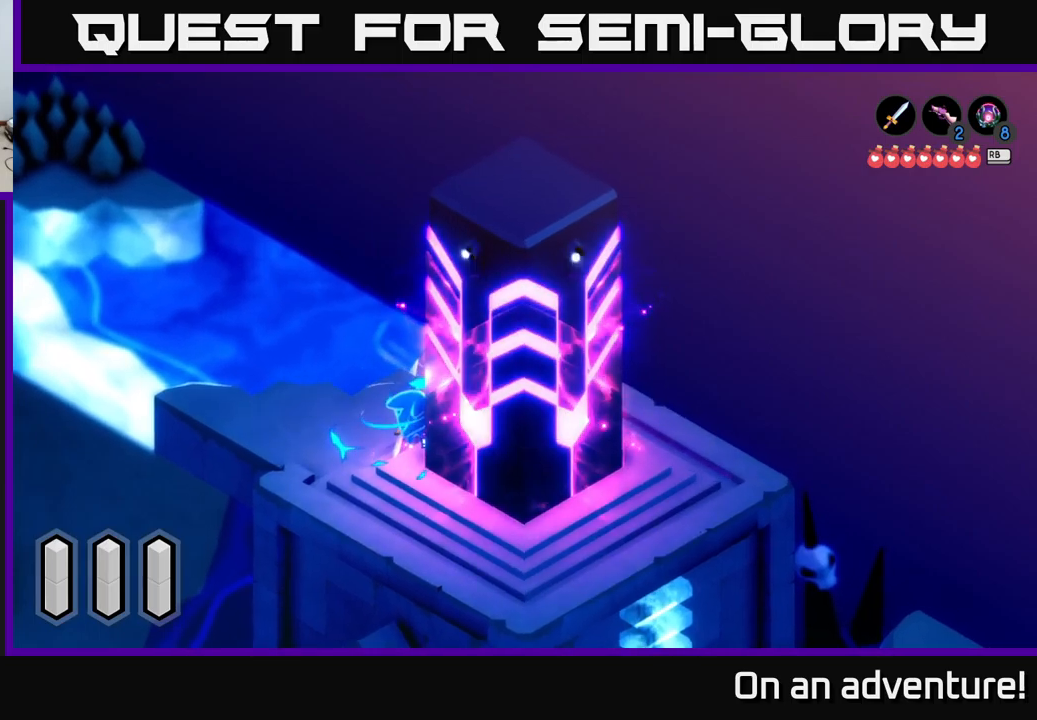
{"buttons": ["A"], "left_stick": "center", "right_stick": "center", "events": []}
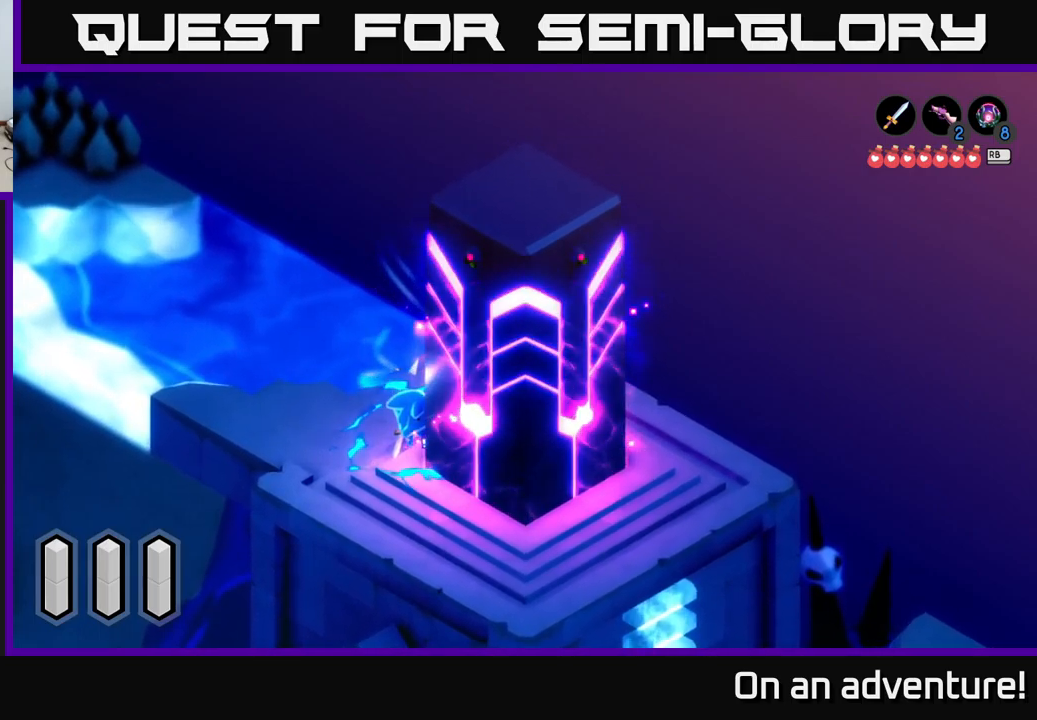
{"buttons": [], "left_stick": "center", "right_stick": "center", "events": [[433, "A", "up"]]}
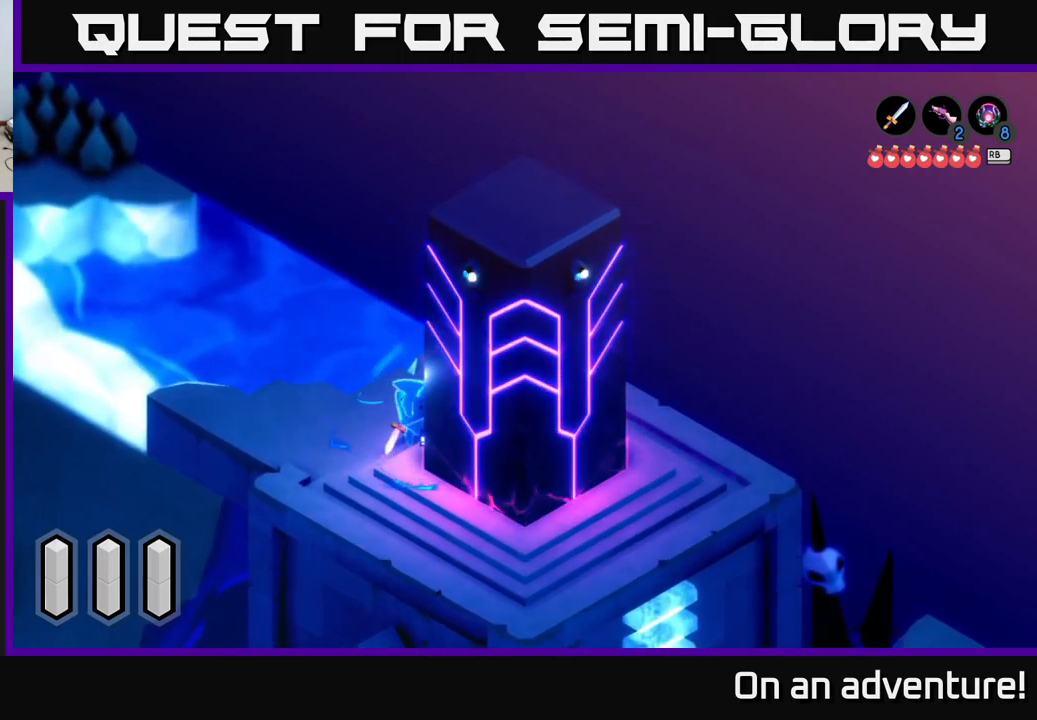
{"buttons": [], "left_stick": "center", "right_stick": "center", "events": [[17, "left_stick", "left"], [250, "left_stick", "up-left"], [433, "left_stick", "center"]]}
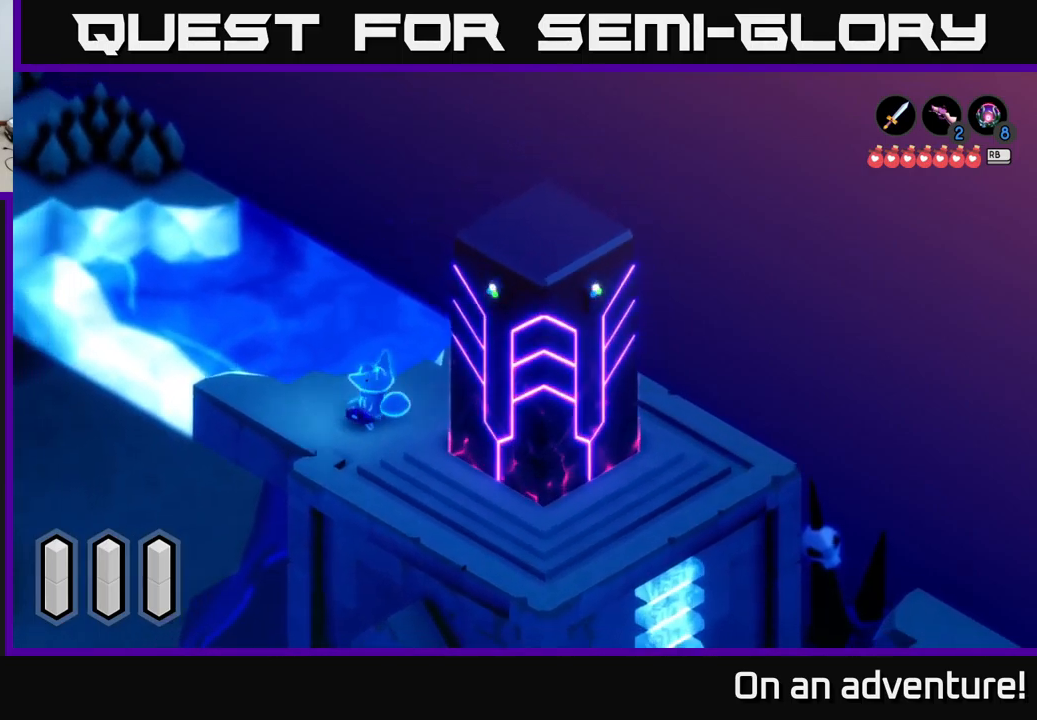
{"buttons": [], "left_stick": "center", "right_stick": "center", "events": [[33, "left_stick", "down-right"], [217, "left_stick", "center"]]}
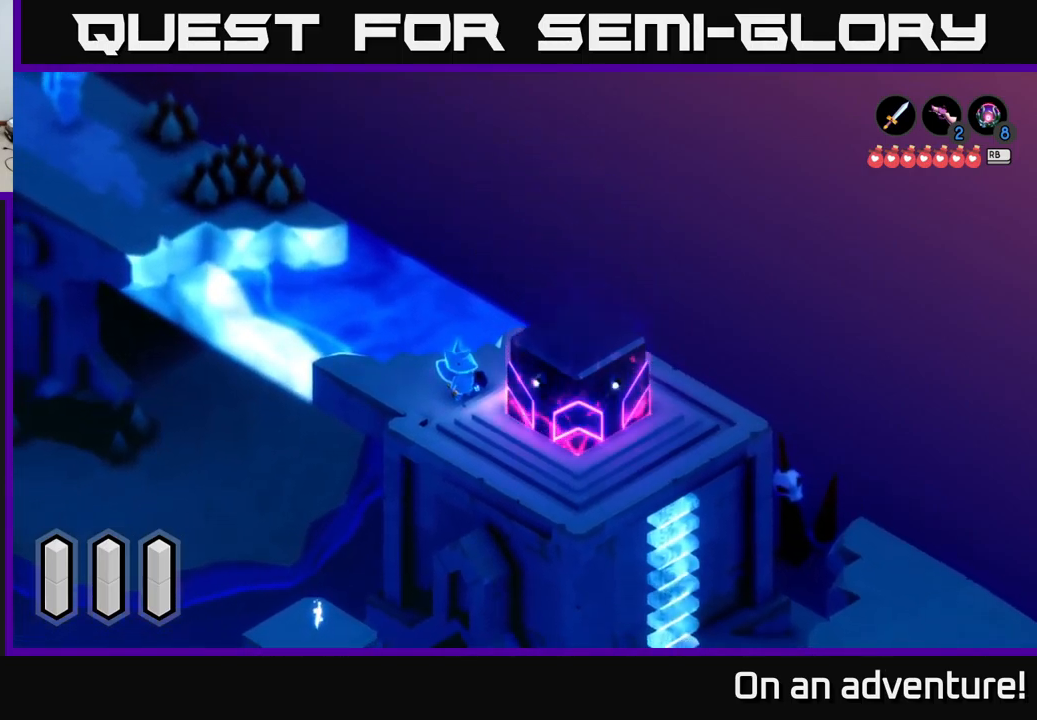
{"buttons": [], "left_stick": "center", "right_stick": "center", "events": []}
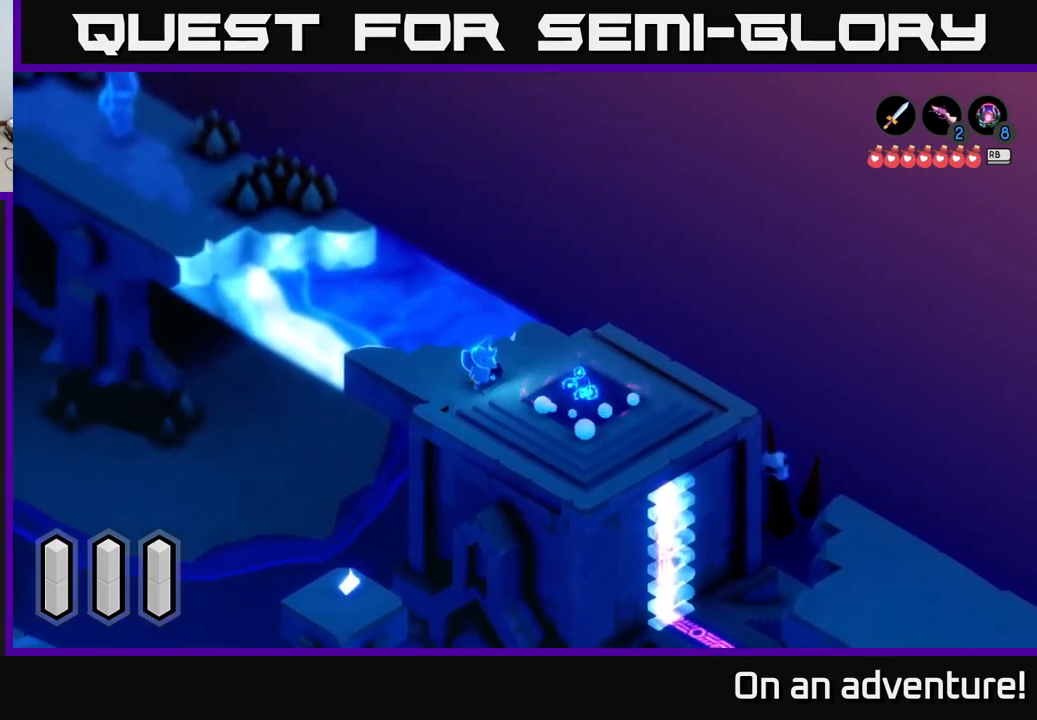
{"buttons": [], "left_stick": "right", "right_stick": "center", "events": [[367, "left_stick", "right"]]}
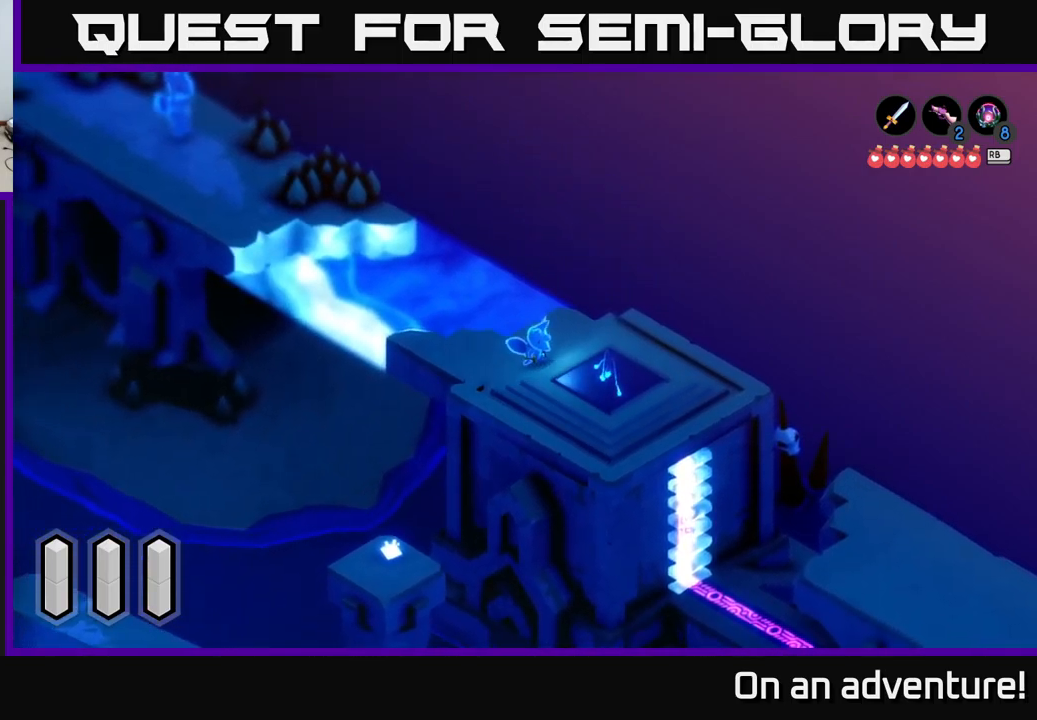
{"buttons": [], "left_stick": "down-right", "right_stick": "center", "events": [[267, "left_stick", "down-right"]]}
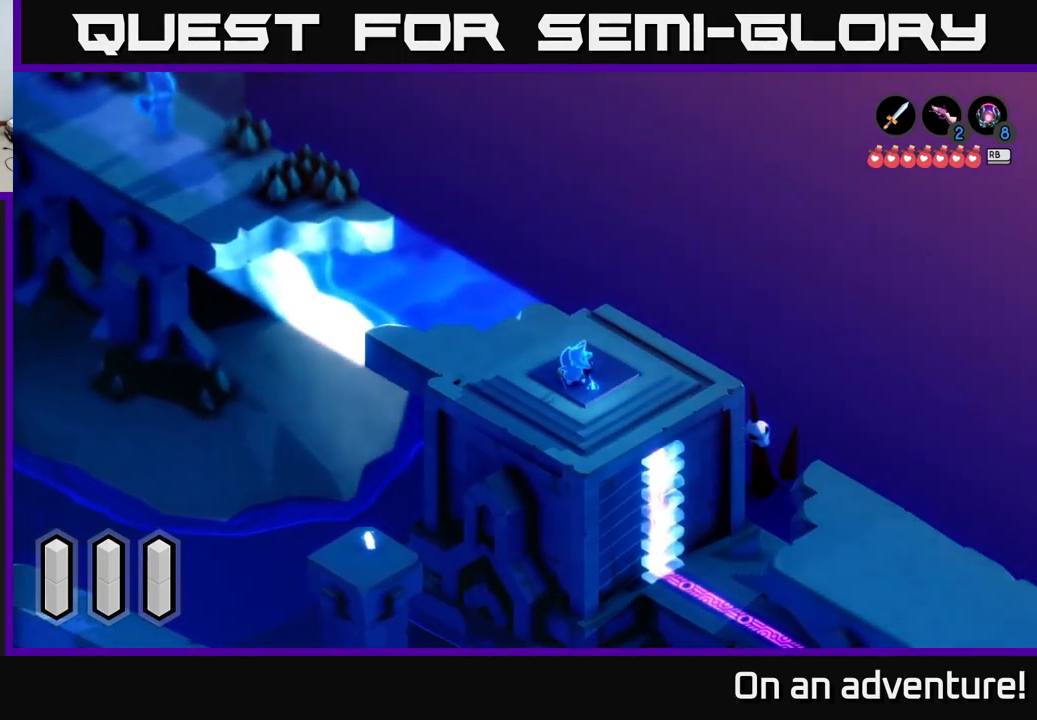
{"buttons": [], "left_stick": "down-right", "right_stick": "center", "events": []}
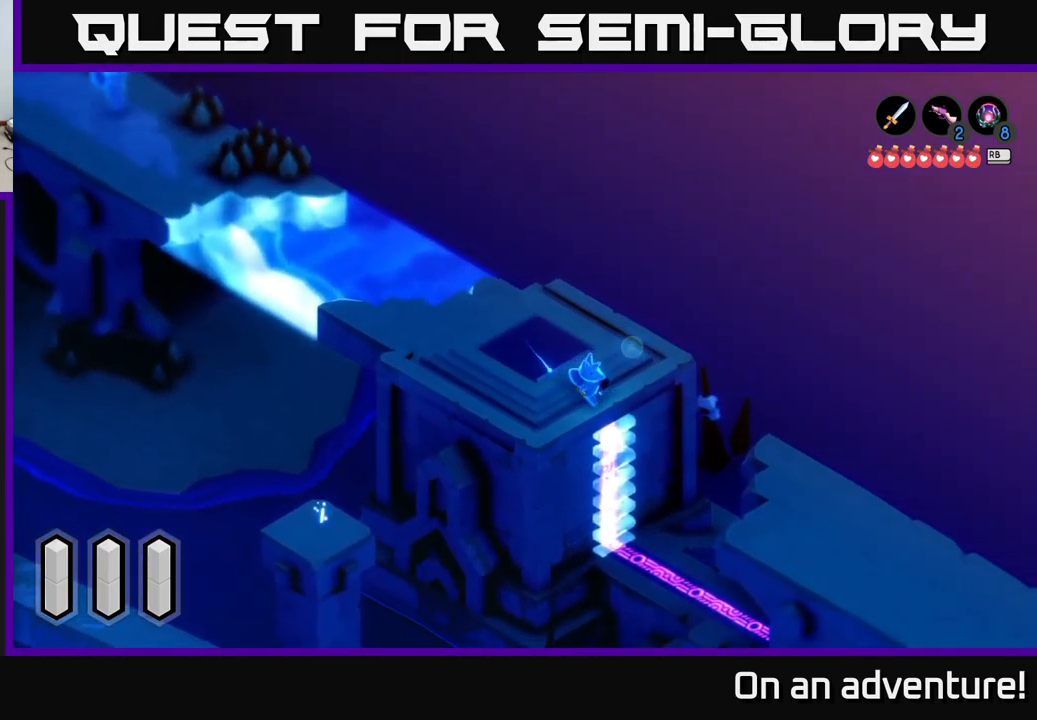
{"buttons": [], "left_stick": "left", "right_stick": "center", "events": [[167, "left_stick", "center"], [300, "left_stick", "left"]]}
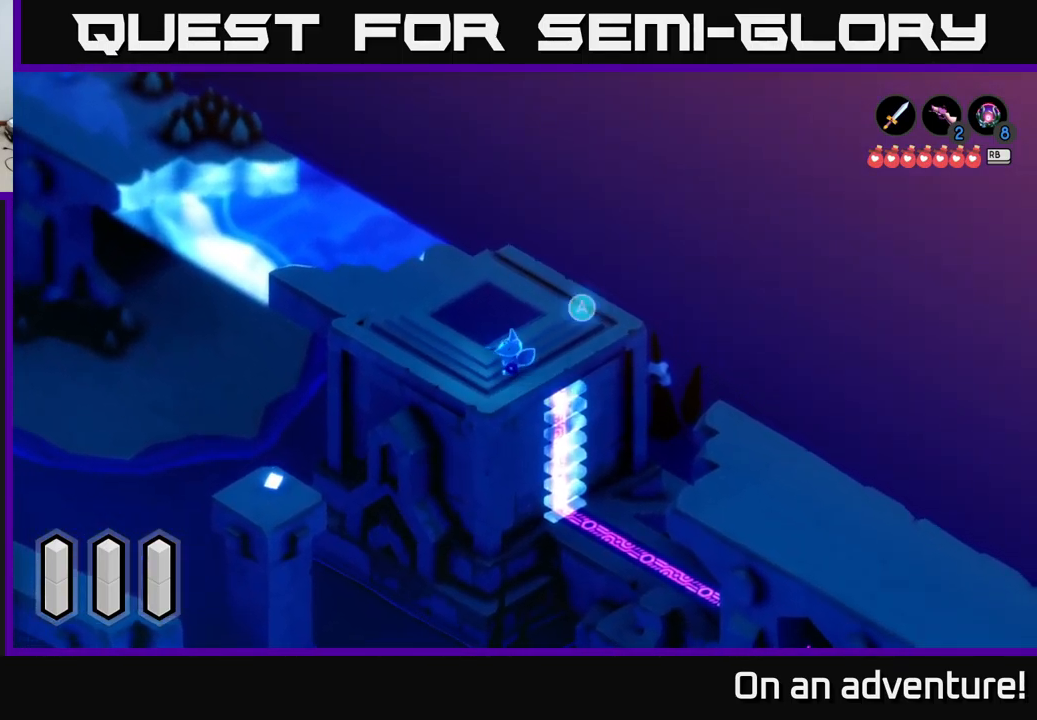
{"buttons": [], "left_stick": "down-left", "right_stick": "center", "events": [[333, "left_stick", "down-left"]]}
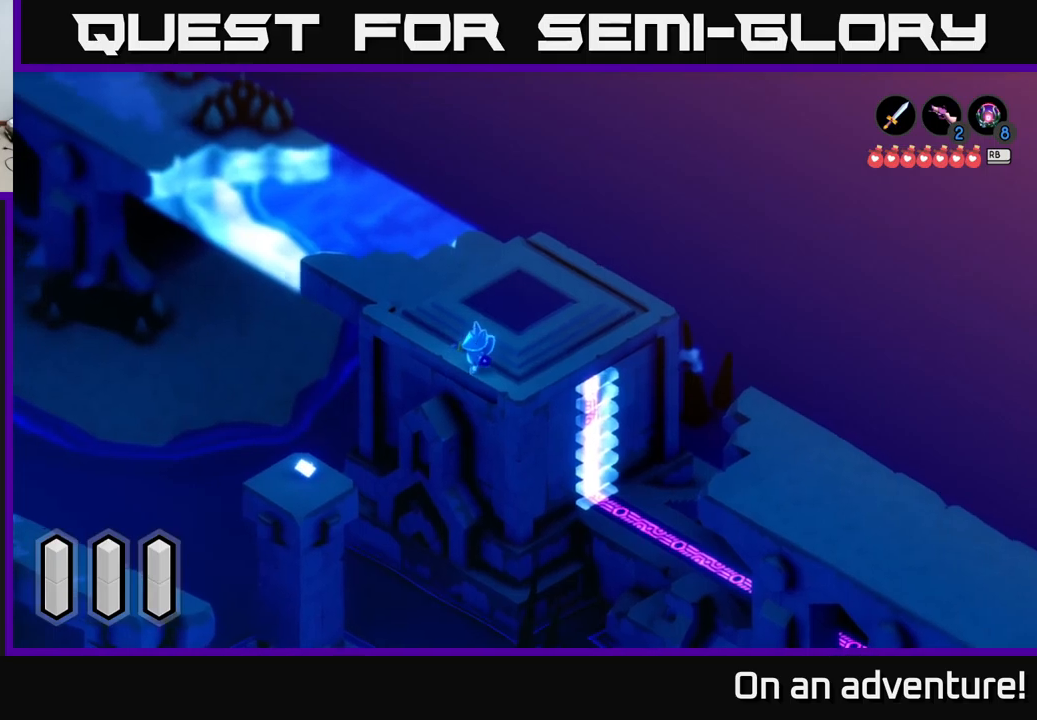
{"buttons": [], "left_stick": "down-left", "right_stick": "center", "events": [[50, "left_stick", "left"], [333, "left_stick", "down-left"]]}